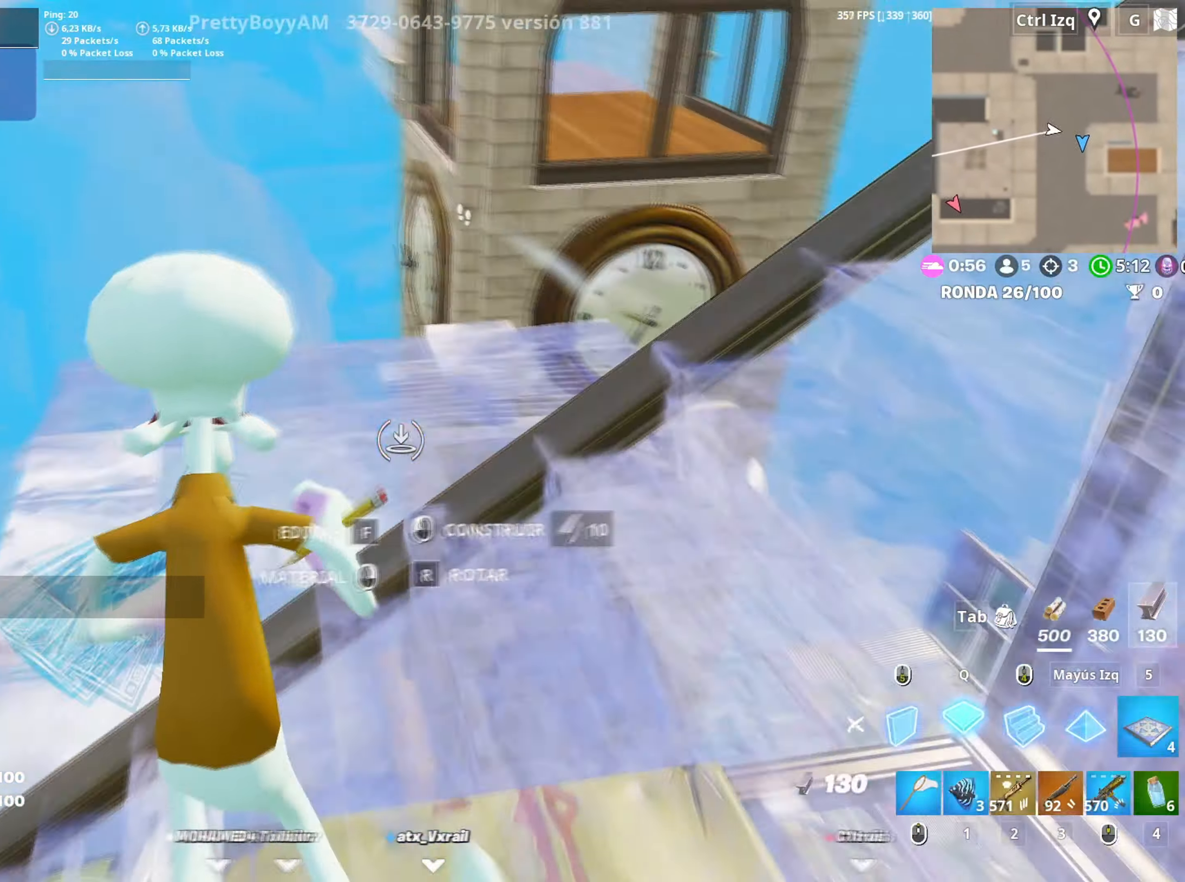
Gameplay with keyboard and mouse; each line is a JSON object with the keys and mouse buttons held at the frame after it. "events" lists presses ("down") and releases ("up") of "1", "2", "3", "4", "5", "a", "alt", "c", "caps_lock", "ctrl", "d", "e", "f", "g", "q", "r", "s", "shift", "space", "t", "tab", "v", "w", "x", "z", "mouse_left", "mouse_wheel" and "mouse_right" between this image and that frame as [ms after this image, input, new state], when the widget could be followed in between. "mouse_left", "mouse_wheel", "mouse_right" = the "left", "wheel", "right" buttons of the "mouse" list. No other keys are recorded. "wheel" means that the mouse wheel is clicked or scrolled. Not read: mouse_move.
{"keys": ["w"], "mouse": [], "events": [[17, "3", "down"], [67, "mouse_left", "up"], [67, "q", "up"], [117, "3", "up"], [300, "a", "down"], [450, "a", "up"]]}
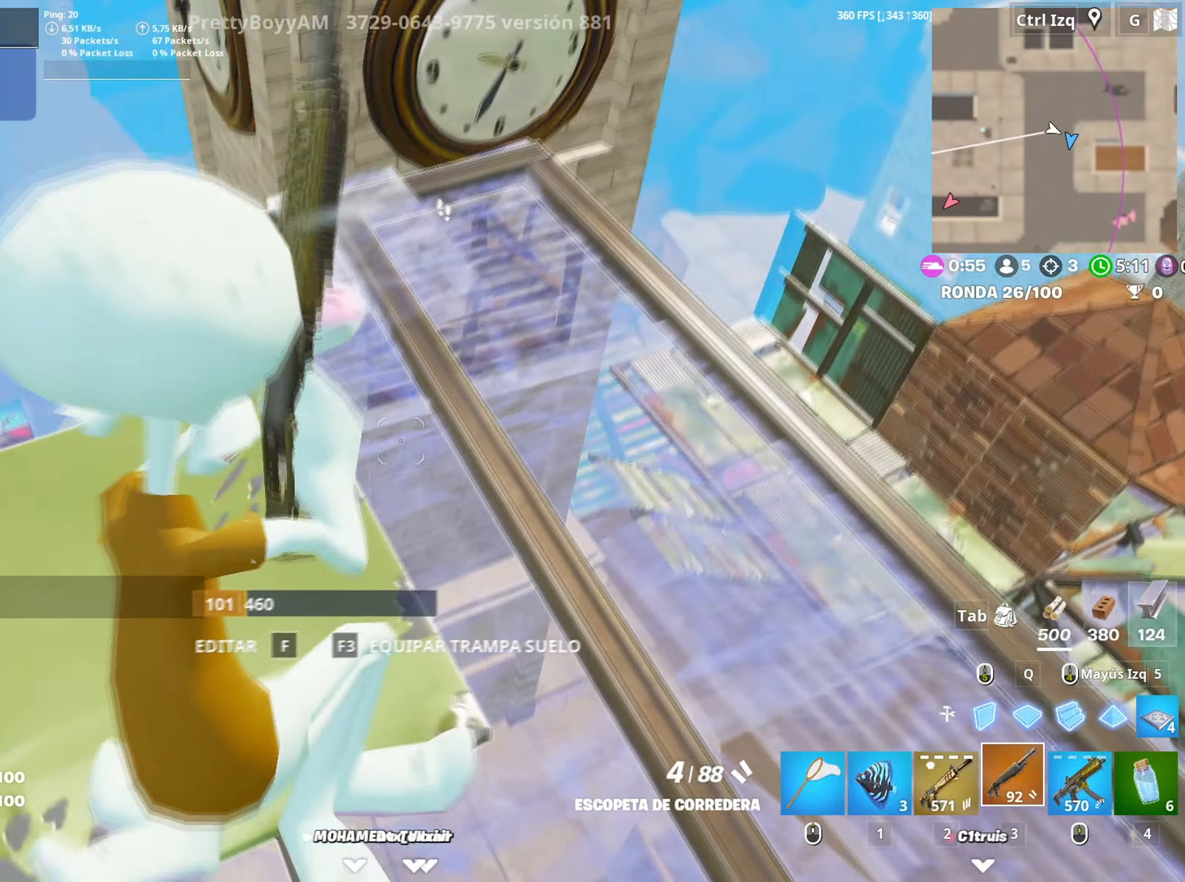
{"keys": ["w"], "mouse": [], "events": [[133, "a", "down"], [217, "v", "down"], [283, "a", "up"], [283, "v", "up"]]}
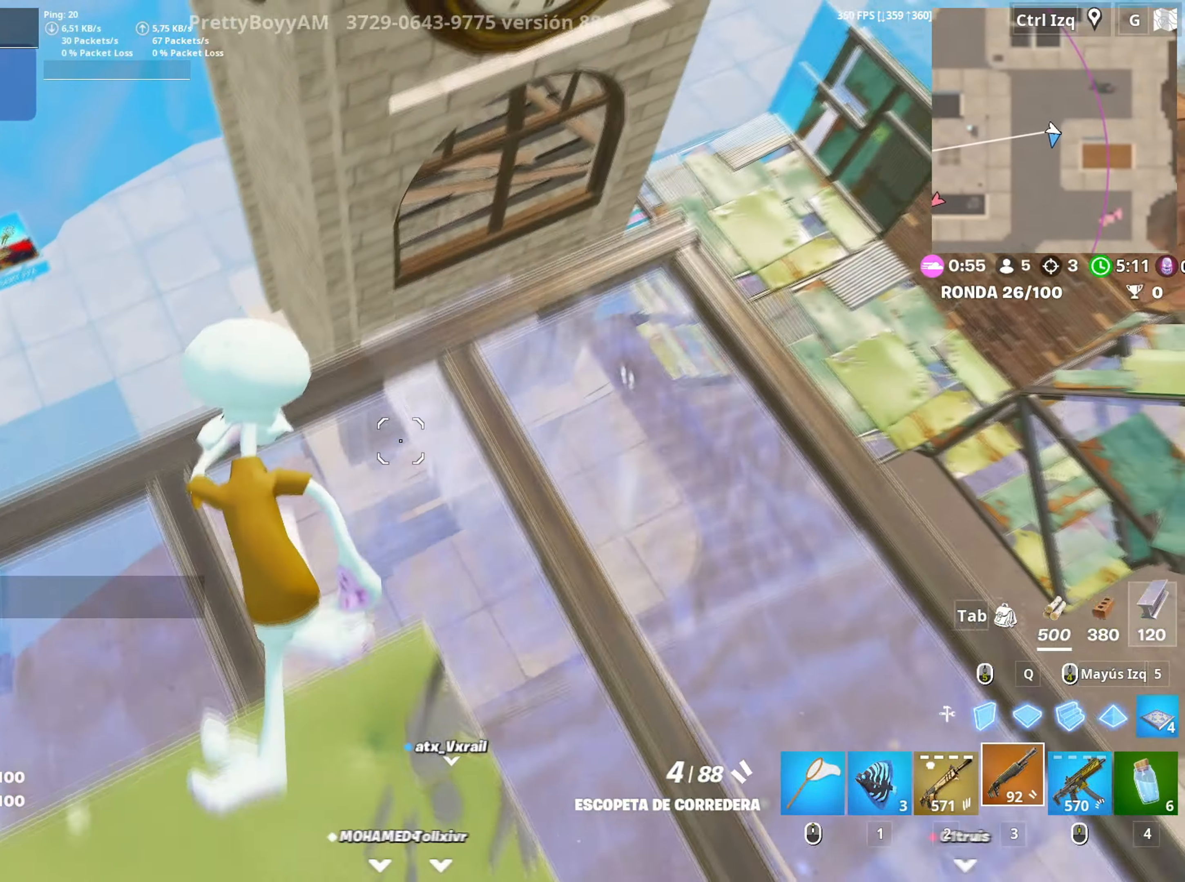
{"keys": ["w"], "mouse": [], "events": [[233, "d", "down"], [433, "d", "up"]]}
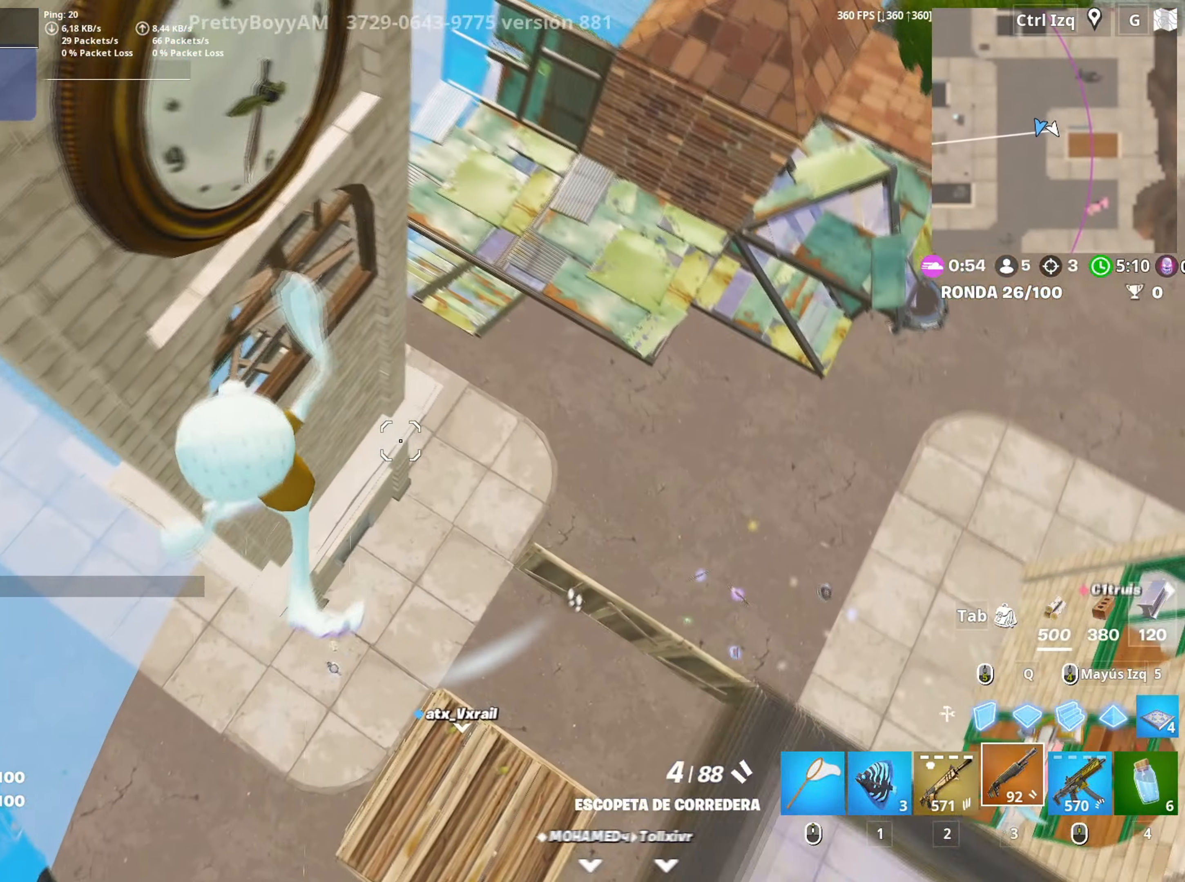
{"keys": ["w"], "mouse": [], "events": [[117, "q", "down"], [217, "q", "up"], [250, "mouse_left", "down"], [400, "mouse_left", "up"]]}
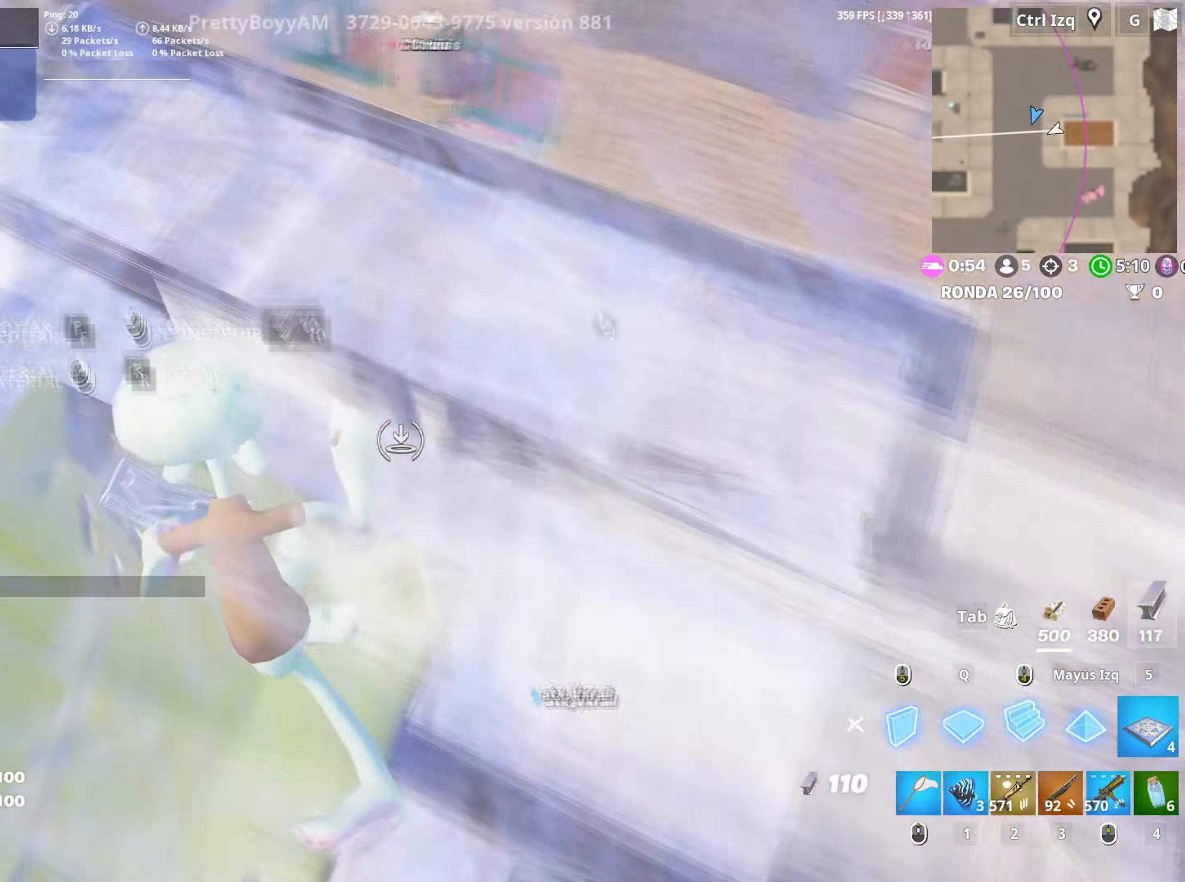
{"keys": ["w"], "mouse": [], "events": [[33, "mouse_left", "down"], [183, "5", "down"], [183, "mouse_left", "up"], [233, "5", "up"], [267, "mouse_left", "down"], [367, "3", "down"], [400, "mouse_left", "up"], [417, "3", "up"]]}
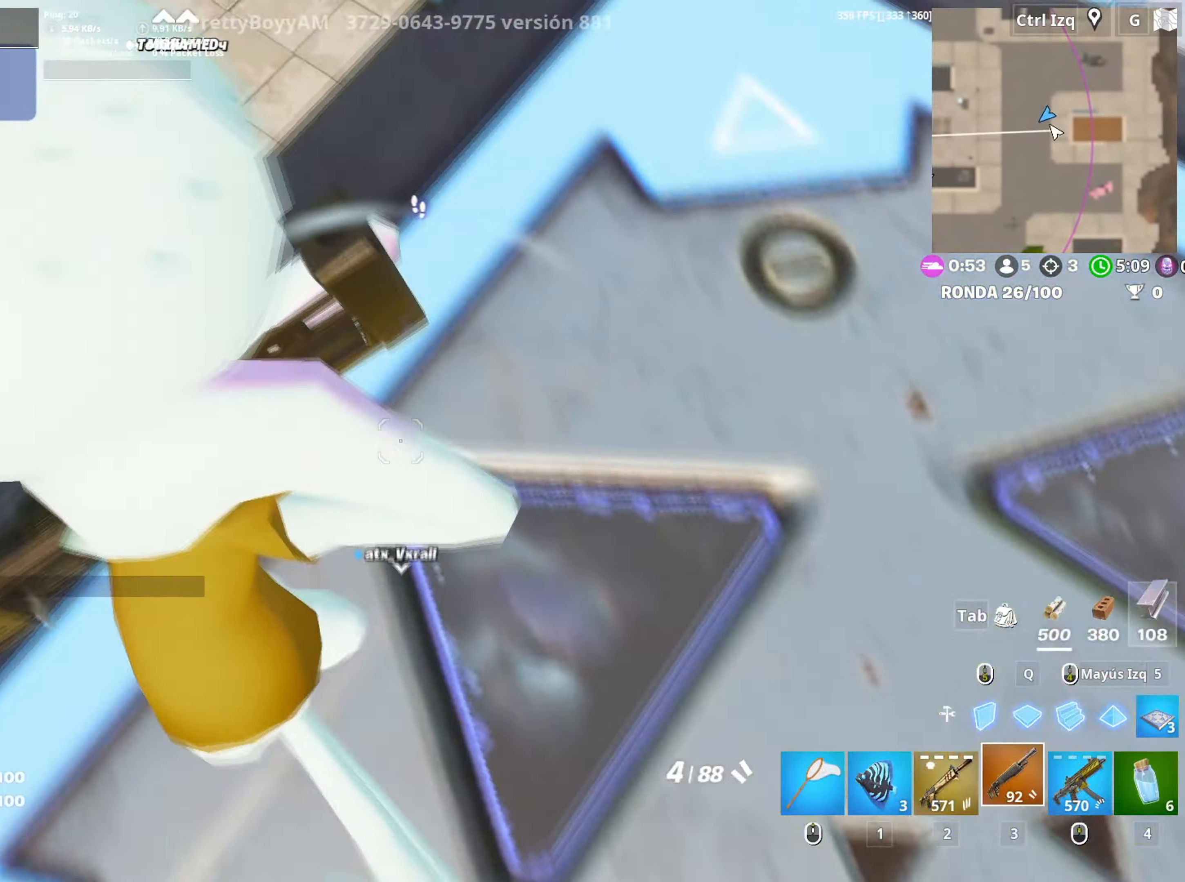
{"keys": ["d"], "mouse": [], "events": [[17, "w", "up"], [50, "a", "down"], [183, "d", "down"], [250, "a", "up"], [383, "mouse_wheel", "down"], [483, "mouse_wheel", "up"]]}
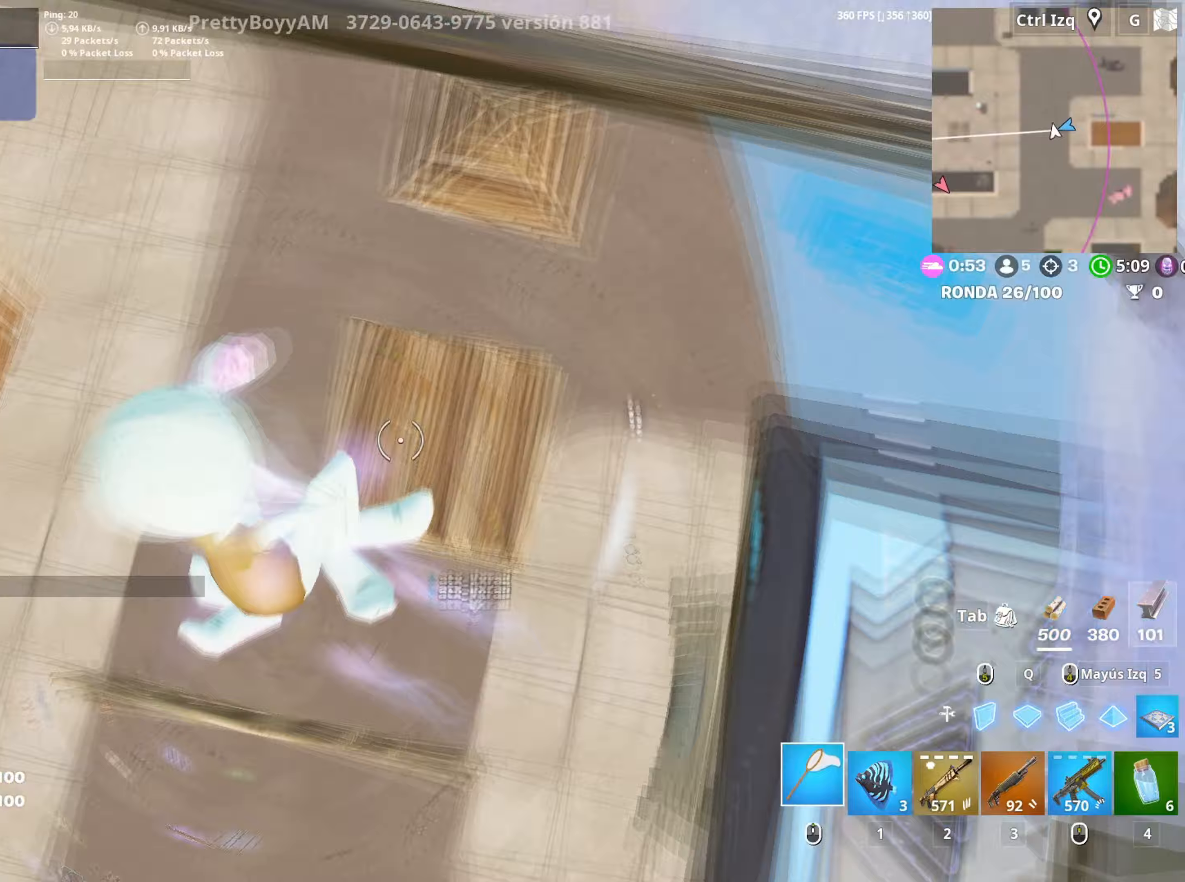
{"keys": ["w"], "mouse": ["left"], "events": [[450, "d", "up"], [450, "w", "down"], [483, "mouse_left", "down"]]}
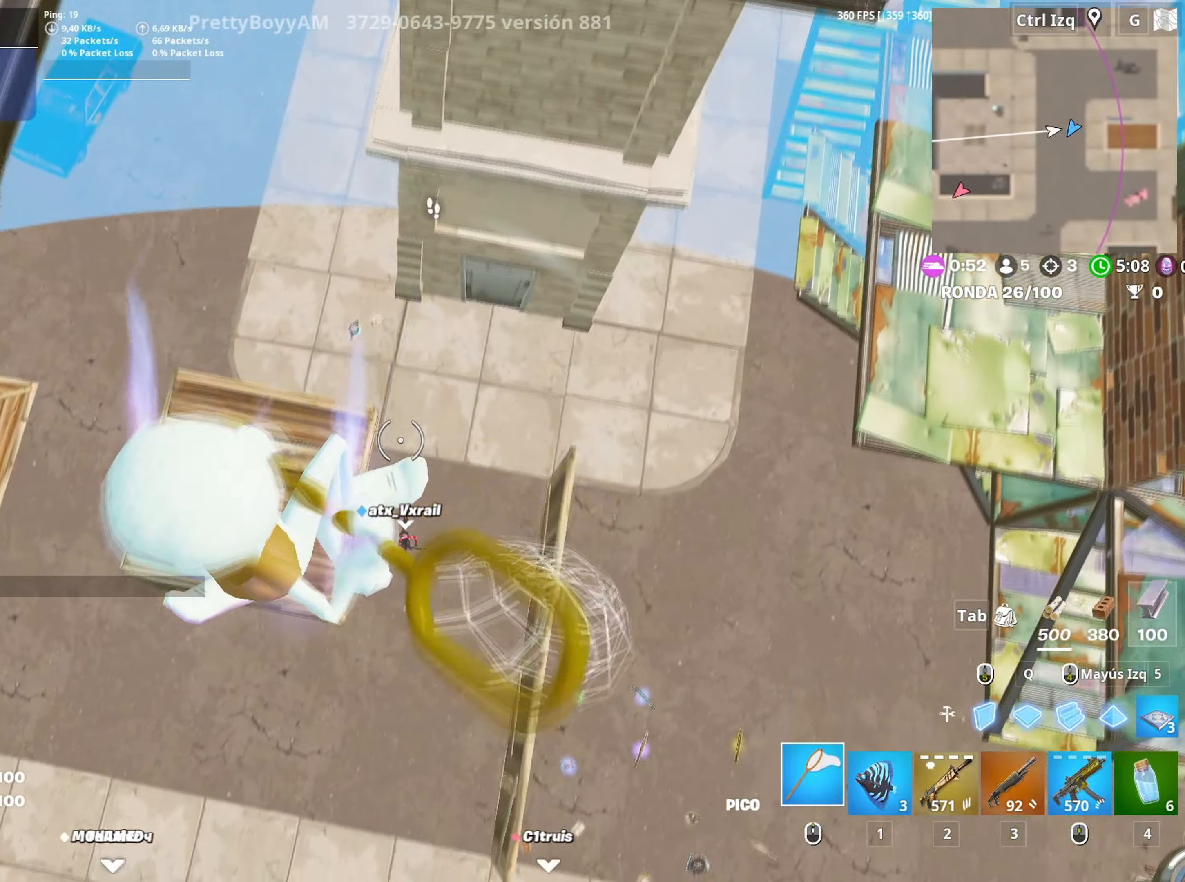
{"keys": [], "mouse": [], "events": [[133, "3", "down"], [183, "3", "up"], [183, "mouse_left", "up"], [183, "w", "up"], [267, "a", "down"], [317, "mouse_wheel", "down"], [417, "a", "up"], [417, "mouse_wheel", "up"]]}
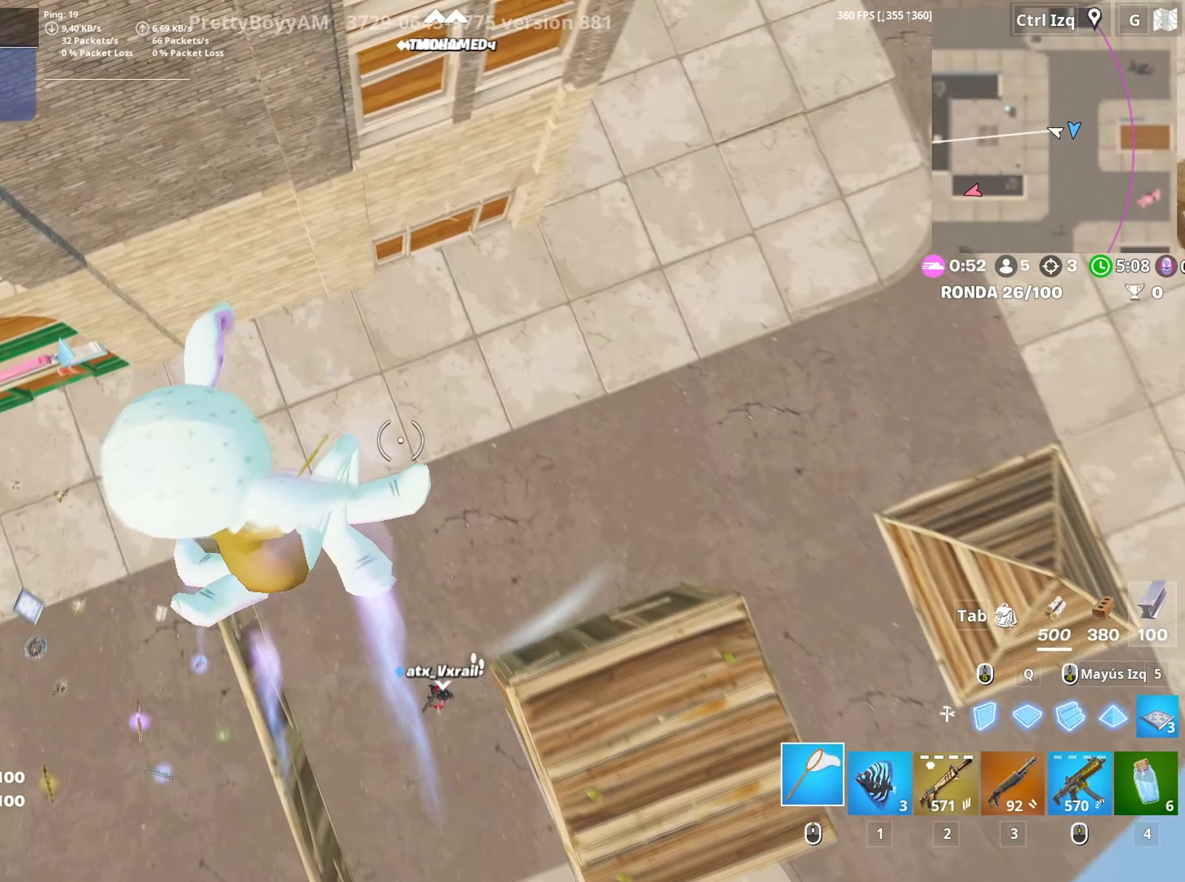
{"keys": ["d"], "mouse": [], "events": [[100, "a", "down"], [150, "w", "down"], [200, "3", "down"], [250, "3", "up"], [250, "w", "up"], [433, "a", "up"], [433, "d", "down"]]}
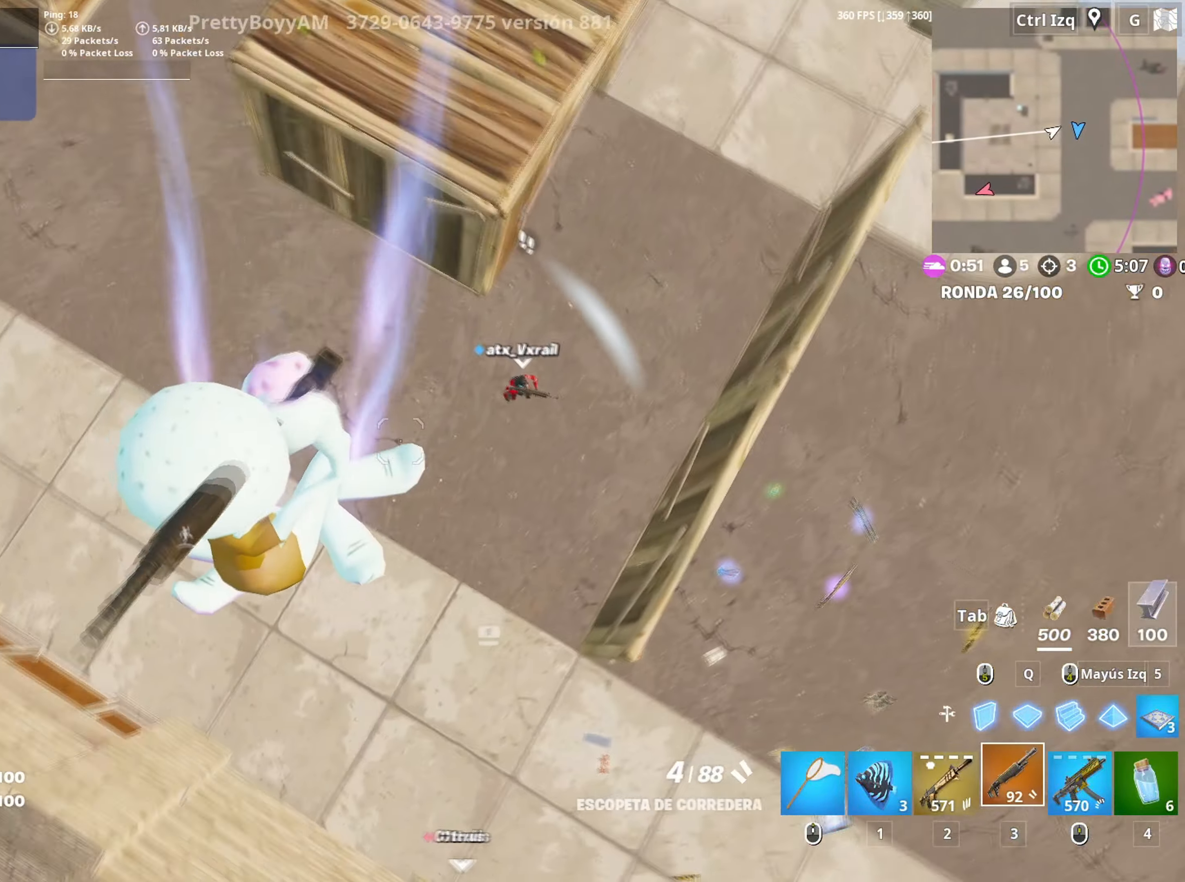
{"keys": ["shift", "w"], "mouse": ["left"], "events": [[67, "w", "down"], [300, "d", "up"], [350, "mouse_left", "down"], [450, "mouse_left", "up"], [450, "shift", "down"], [500, "mouse_left", "down"]]}
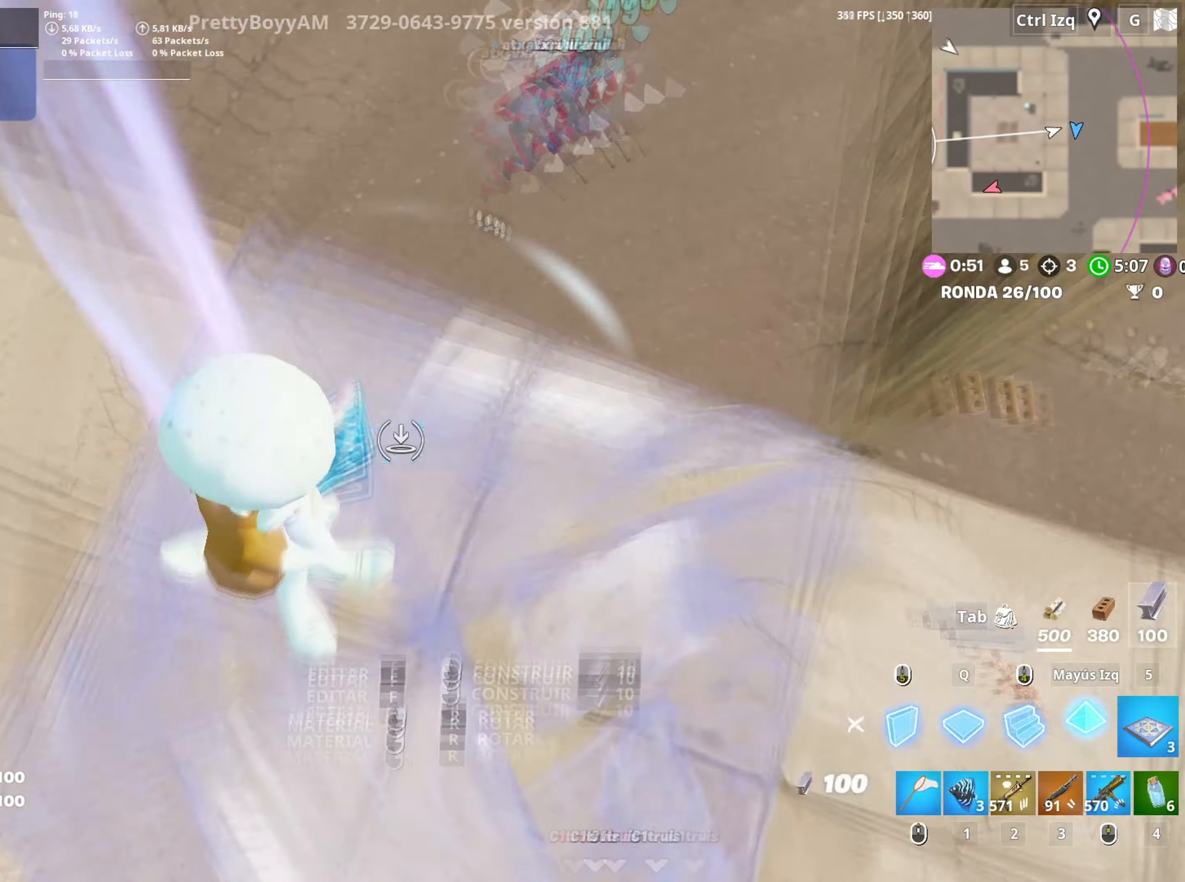
{"keys": ["w"], "mouse": ["left"], "events": [[50, "shift", "up"], [183, "a", "down"], [233, "3", "down"], [233, "a", "up"], [267, "3", "up"], [317, "mouse_left", "up"], [417, "f", "down"], [417, "mouse_left", "down"], [467, "f", "up"]]}
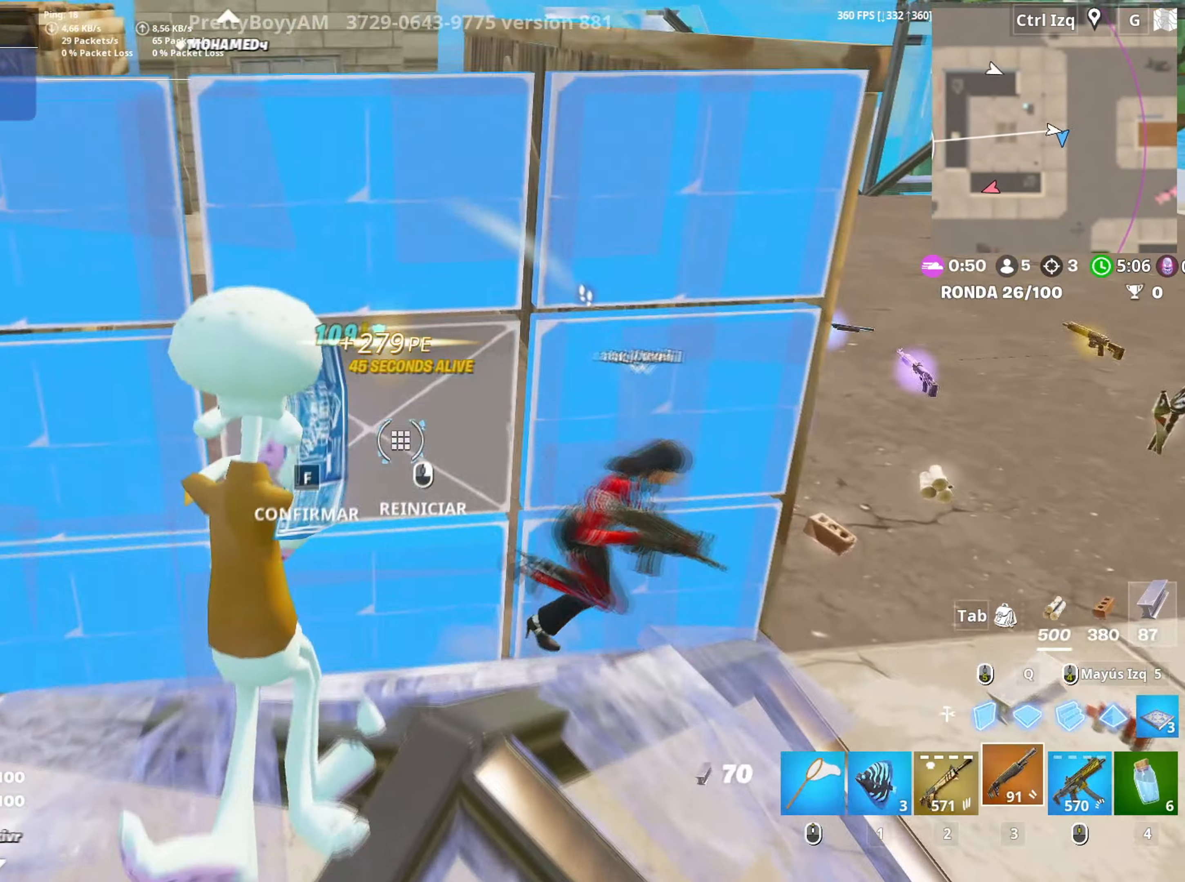
{"keys": ["a", "w"], "mouse": ["left"], "events": [[50, "f", "down"], [50, "mouse_left", "up"], [50, "shift", "down"], [100, "f", "up"], [100, "mouse_left", "down"], [183, "a", "down"], [200, "shift", "up"], [283, "a", "up"], [283, "shift", "down"], [333, "a", "down"], [433, "3", "down"], [433, "shift", "up"], [483, "3", "up"]]}
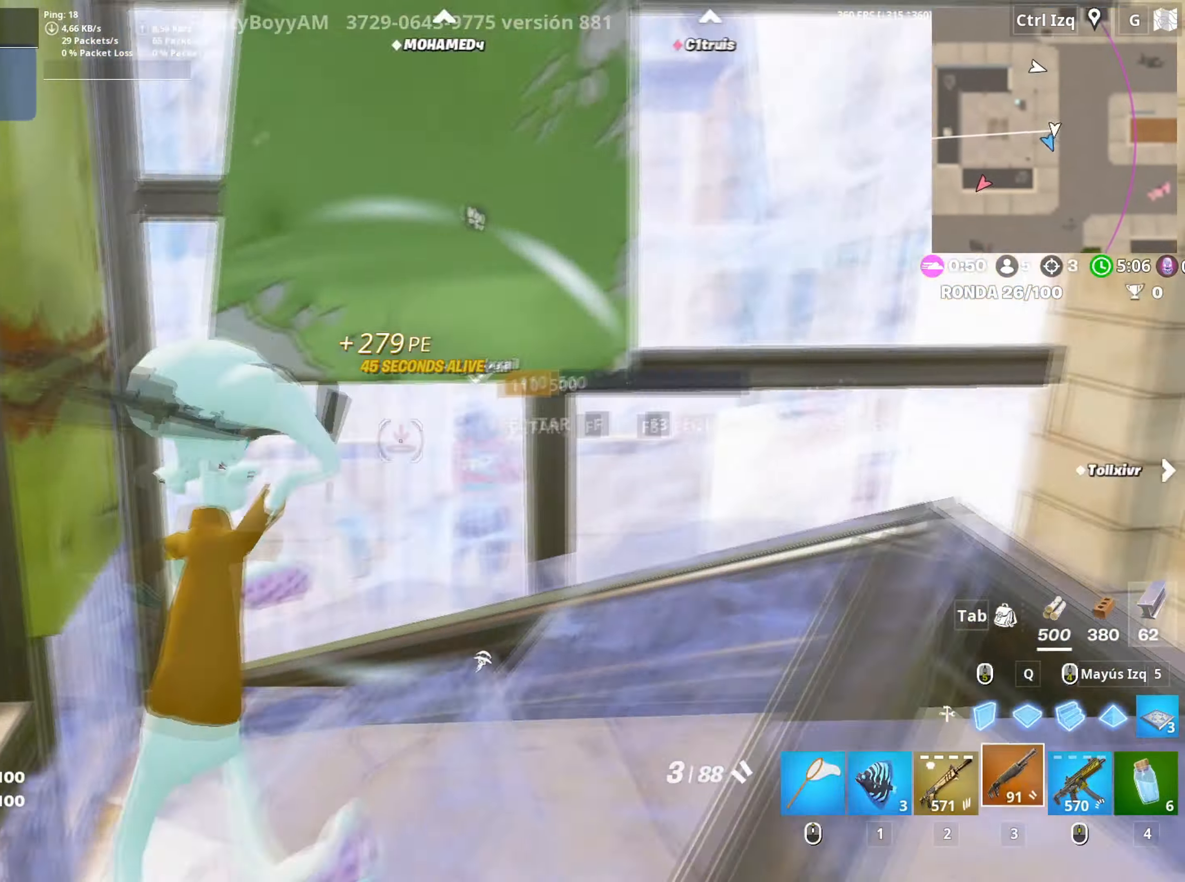
{"keys": ["w"], "mouse": ["left"], "events": [[33, "a", "up"], [33, "mouse_left", "up"], [67, "f", "down"], [117, "f", "up"], [117, "mouse_left", "down"], [250, "f", "down"], [250, "mouse_left", "up"], [300, "mouse_left", "down"], [300, "shift", "down"], [317, "f", "up"], [350, "a", "down"], [400, "shift", "up"], [433, "3", "down"], [500, "3", "up"], [500, "a", "up"]]}
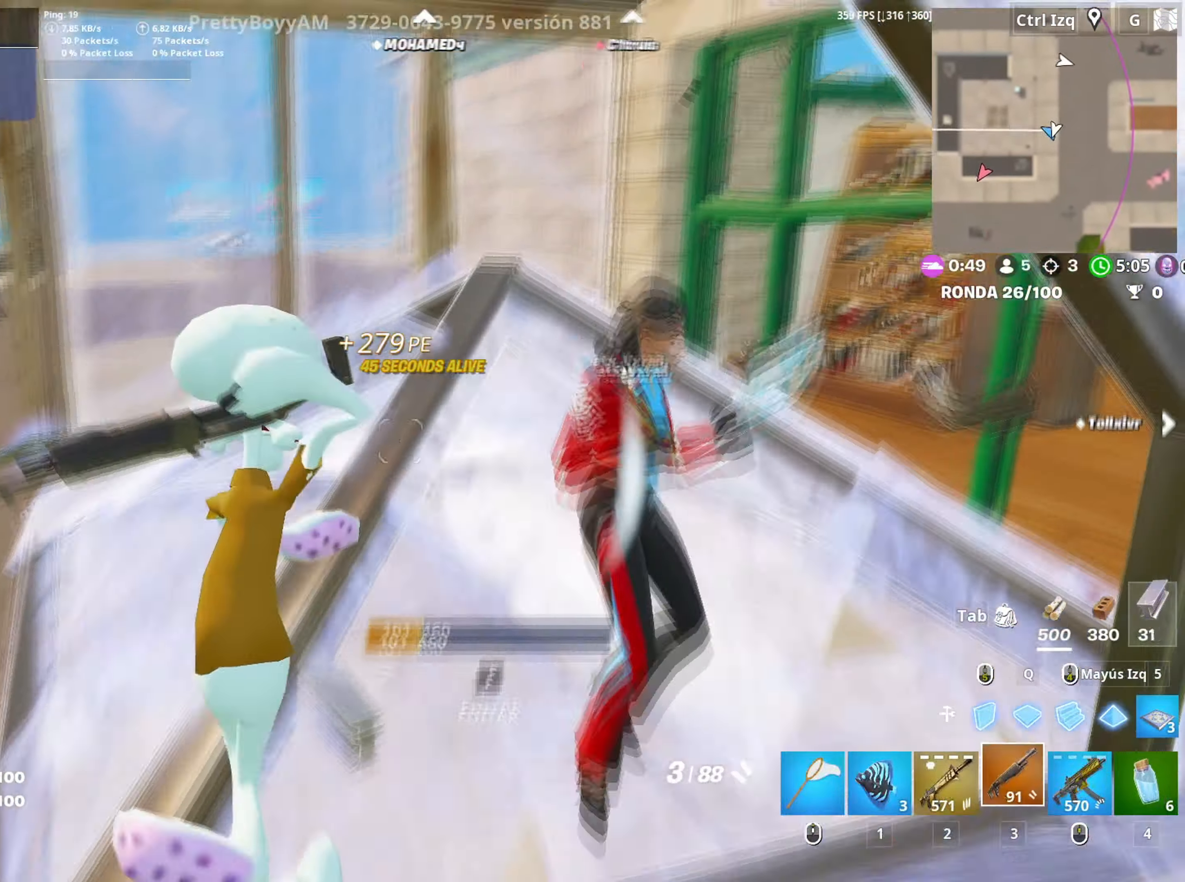
{"keys": ["s"], "mouse": ["left"], "events": [[50, "mouse_left", "up"], [83, "d", "down"], [83, "w", "up"], [267, "s", "down"], [500, "d", "up"], [500, "mouse_left", "down"]]}
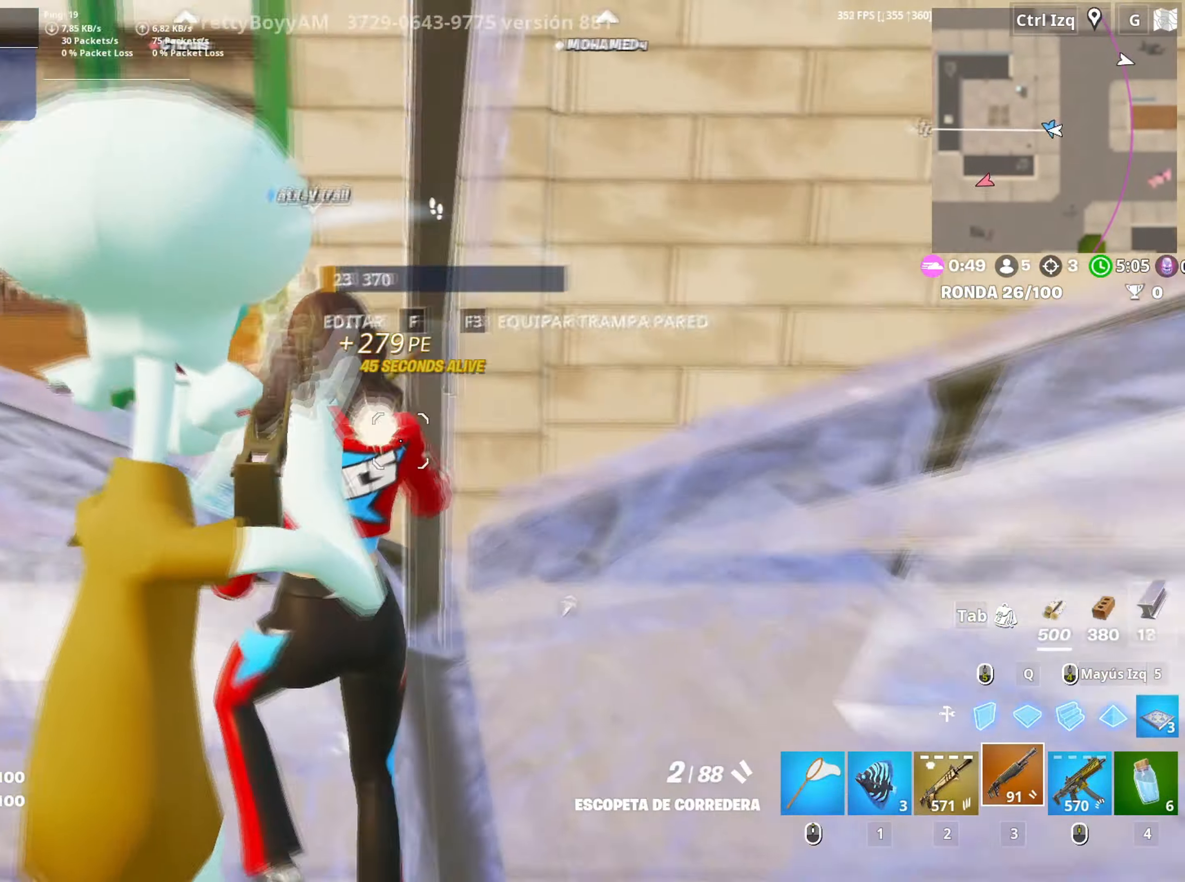
{"keys": ["r", "w"], "mouse": [], "events": [[100, "a", "down"], [100, "mouse_left", "up"], [150, "s", "up"], [233, "w", "down"], [283, "a", "up"], [333, "r", "down"], [383, "r", "up"], [483, "r", "down"]]}
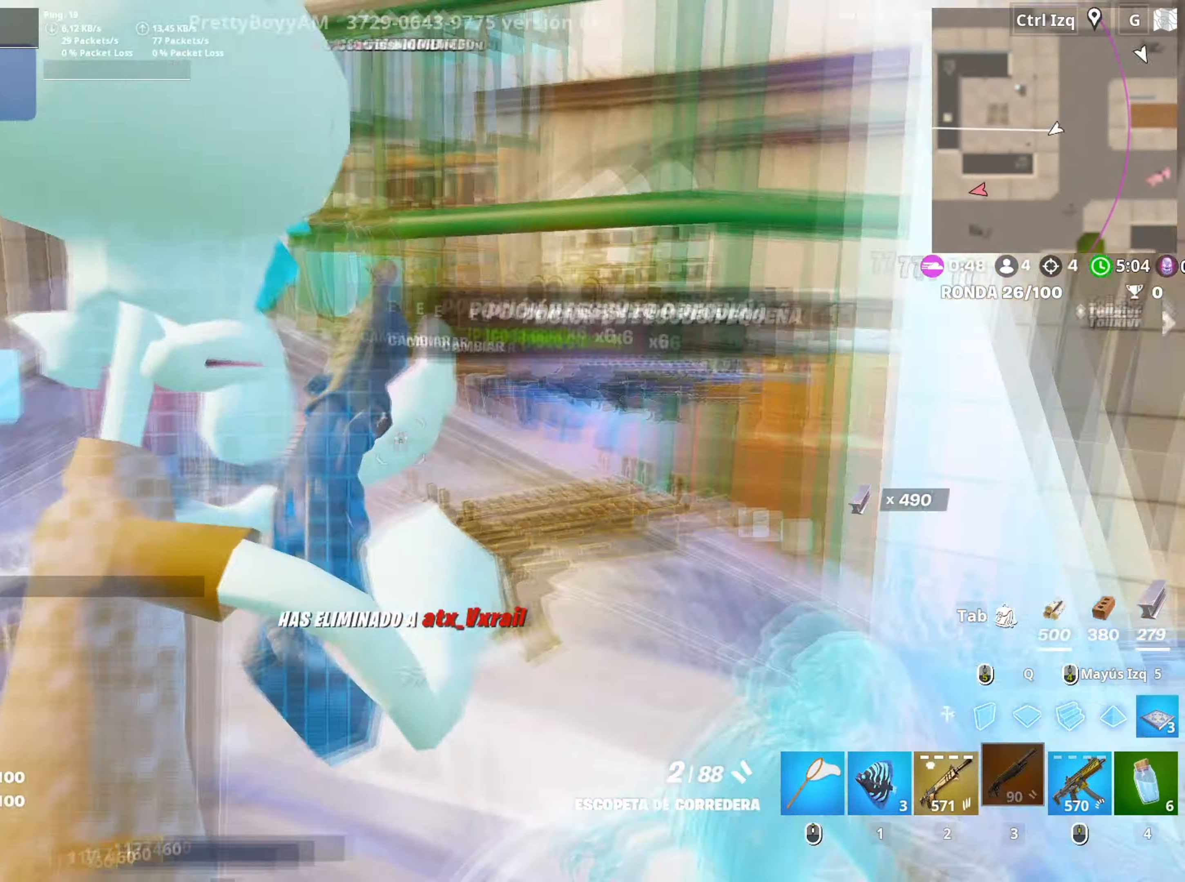
{"keys": ["w"], "mouse": [], "events": [[33, "r", "up"]]}
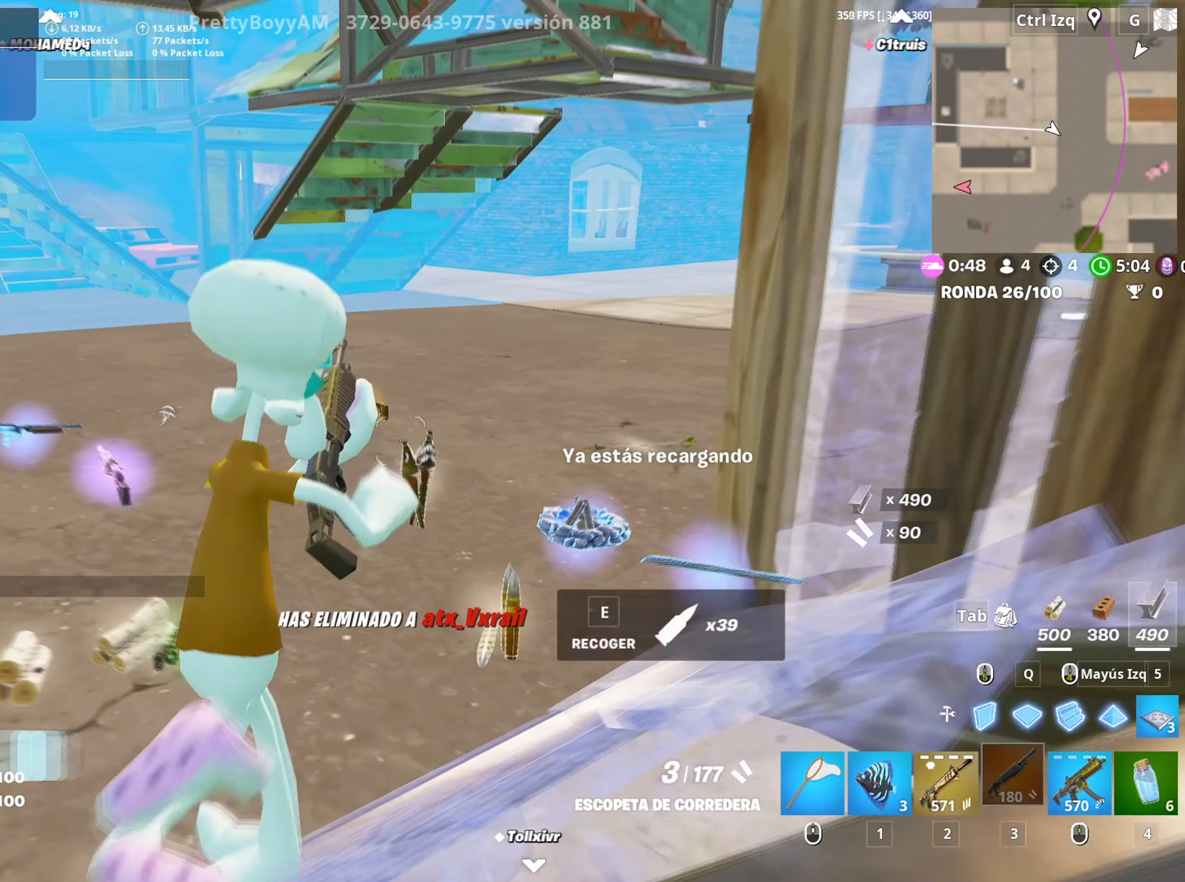
{"keys": ["w"], "mouse": [], "events": []}
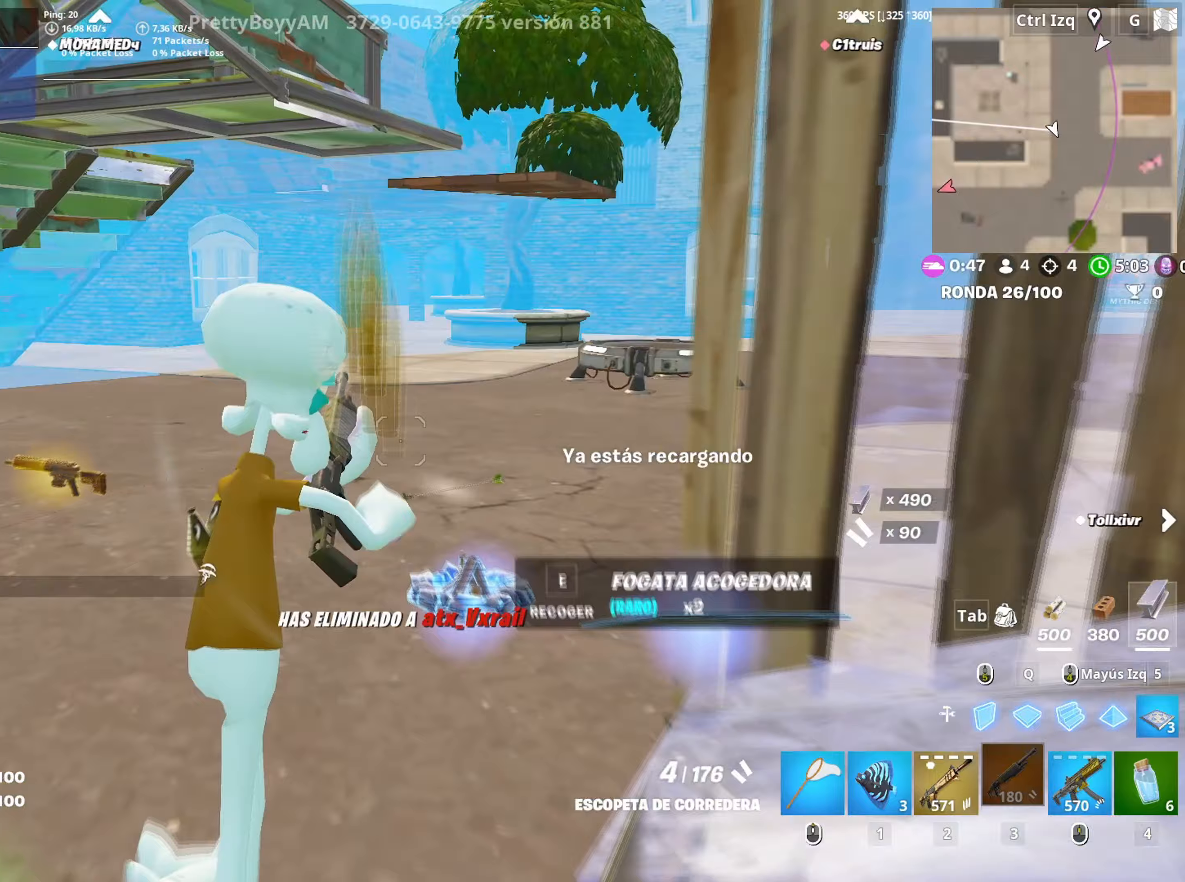
{"keys": ["w"], "mouse": [], "events": []}
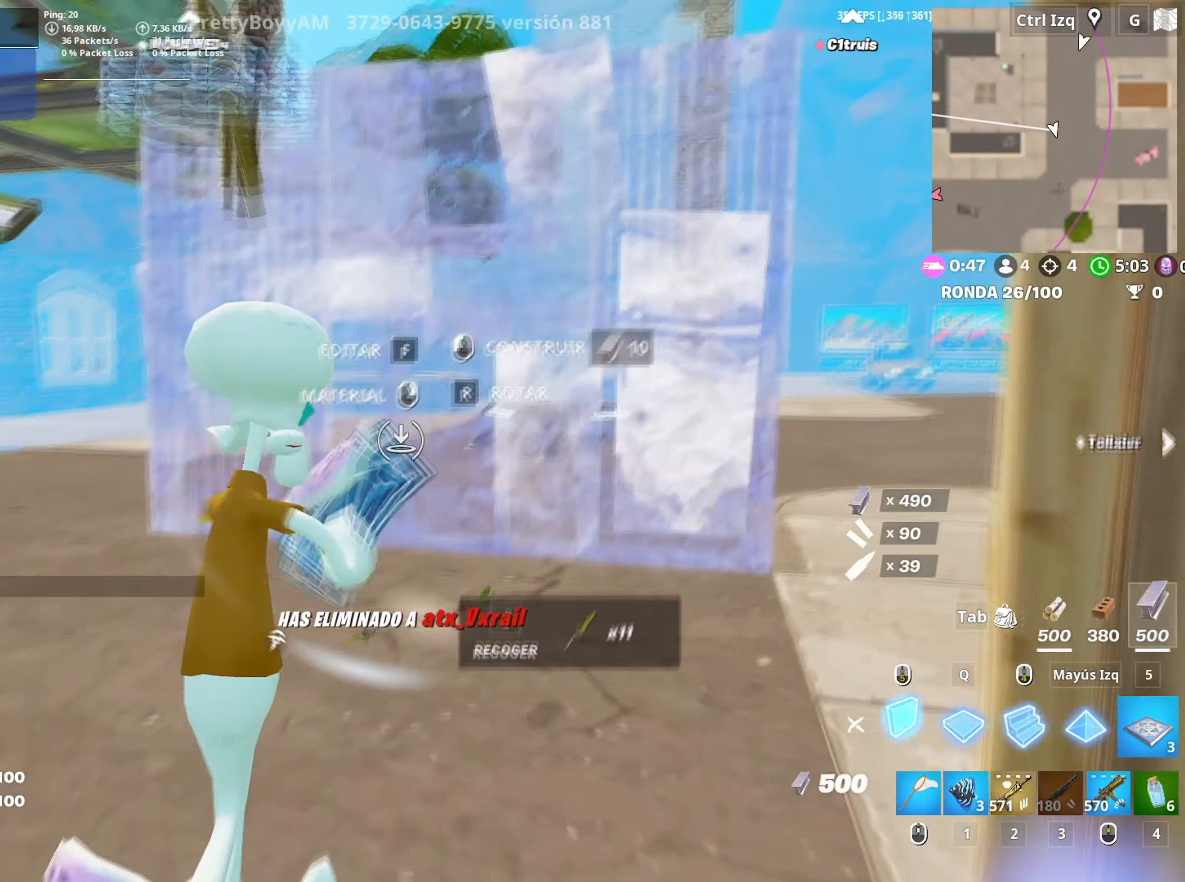
{"keys": ["a", "w"], "mouse": ["left"], "events": [[33, "mouse_left", "down"], [67, "space", "down"], [117, "mouse_right", "down"], [167, "mouse_right", "up"], [167, "space", "up"], [250, "a", "down"]]}
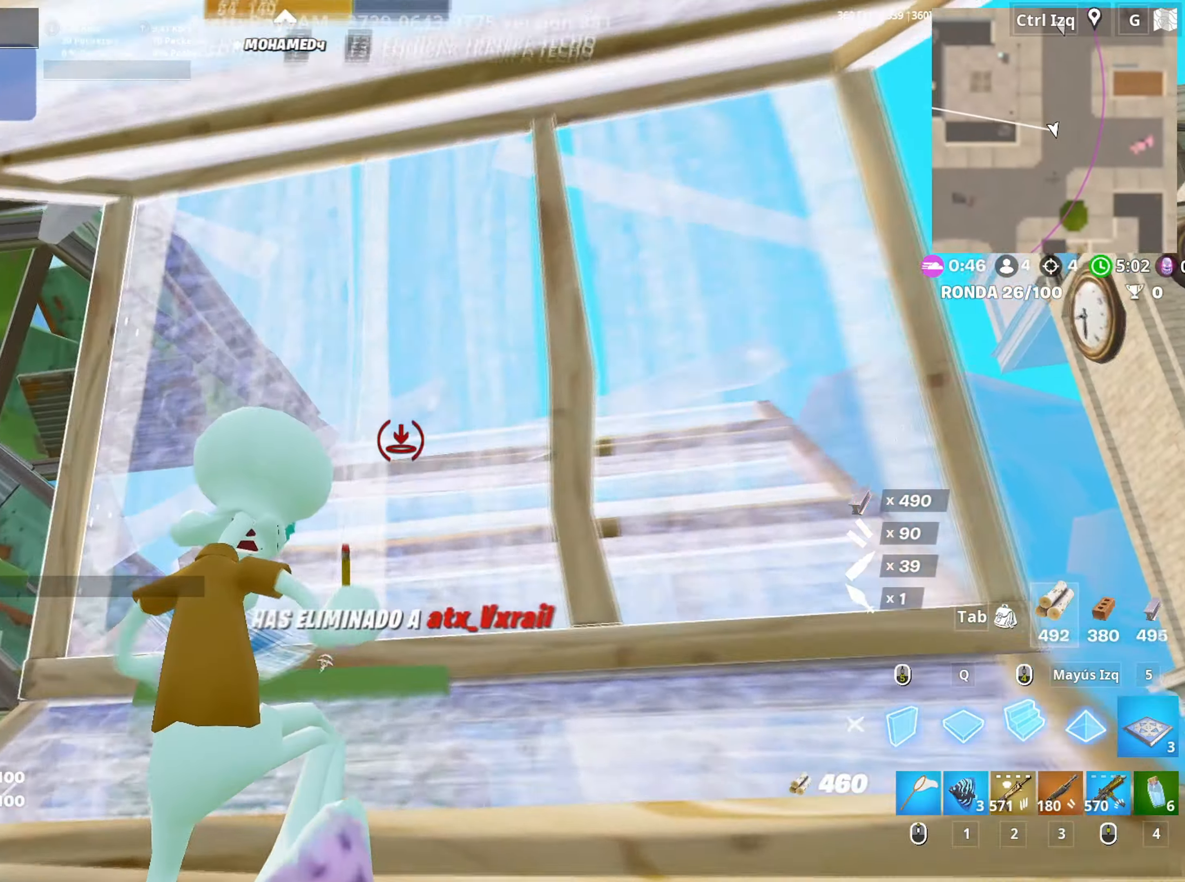
{"keys": ["f", "shift", "w"], "mouse": ["left"]}
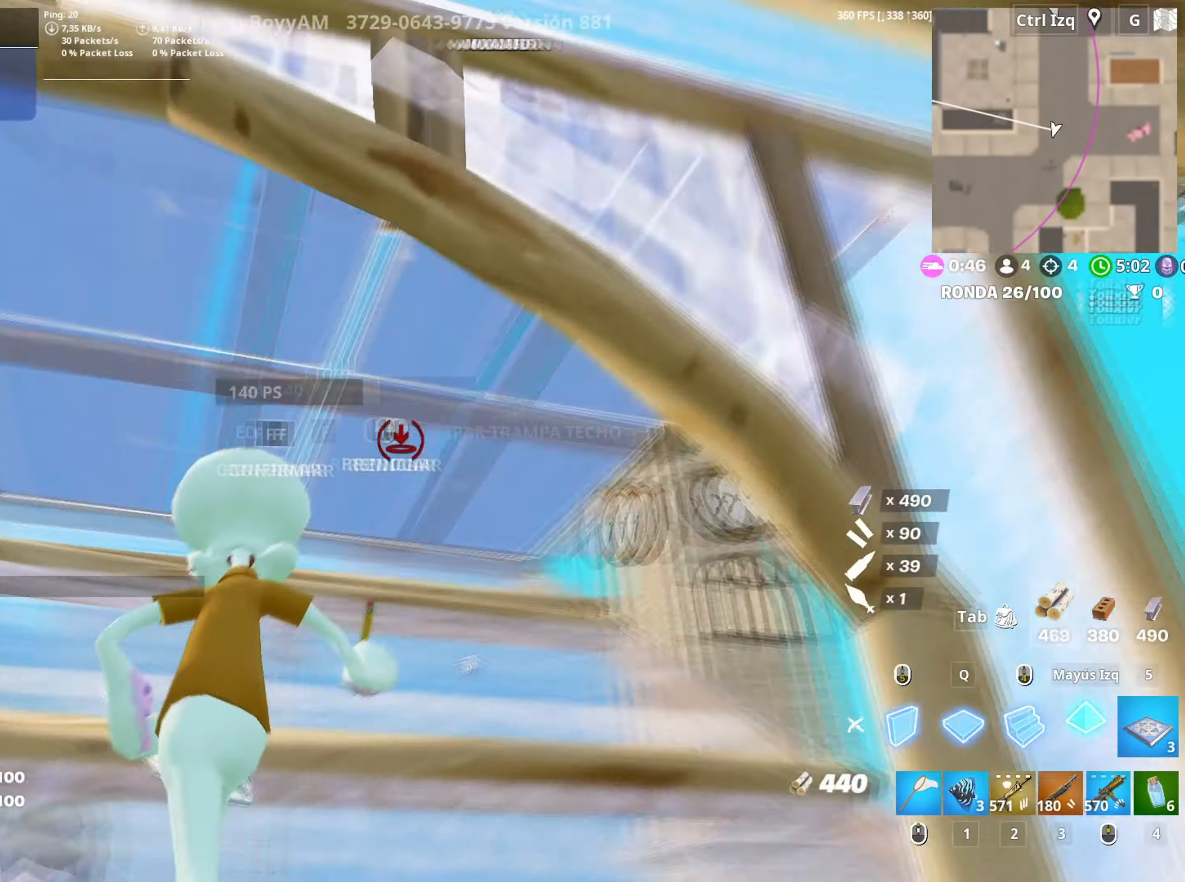
{"keys": ["shift", "w"], "mouse": [], "events": [[17, "mouse_left", "up"], [17, "shift", "up"], [67, "f", "up"], [100, "mouse_left", "down"], [150, "f", "down"], [200, "f", "up"], [200, "mouse_left", "up"], [283, "f", "down"], [383, "f", "up"], [383, "mouse_left", "down"], [433, "f", "down"], [467, "mouse_left", "up"], [467, "shift", "down"], [483, "f", "up"]]}
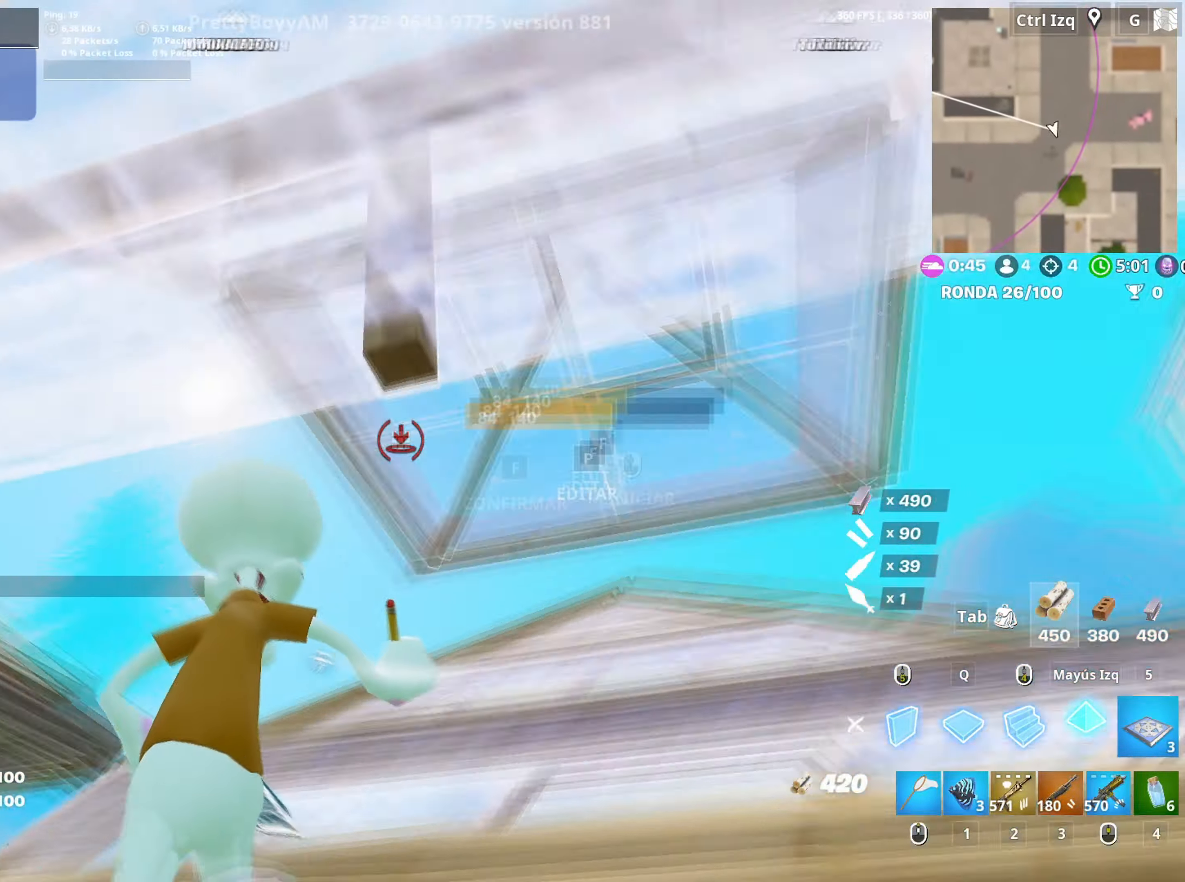
{"keys": ["a", "s"], "mouse": ["wheel"], "events": [[17, "mouse_left", "down"], [67, "d", "down"], [117, "shift", "up"], [200, "a", "down"], [217, "d", "up"], [300, "3", "down"], [350, "3", "up"], [350, "mouse_left", "up"], [350, "w", "up"], [450, "mouse_wheel", "down"], [483, "s", "down"]]}
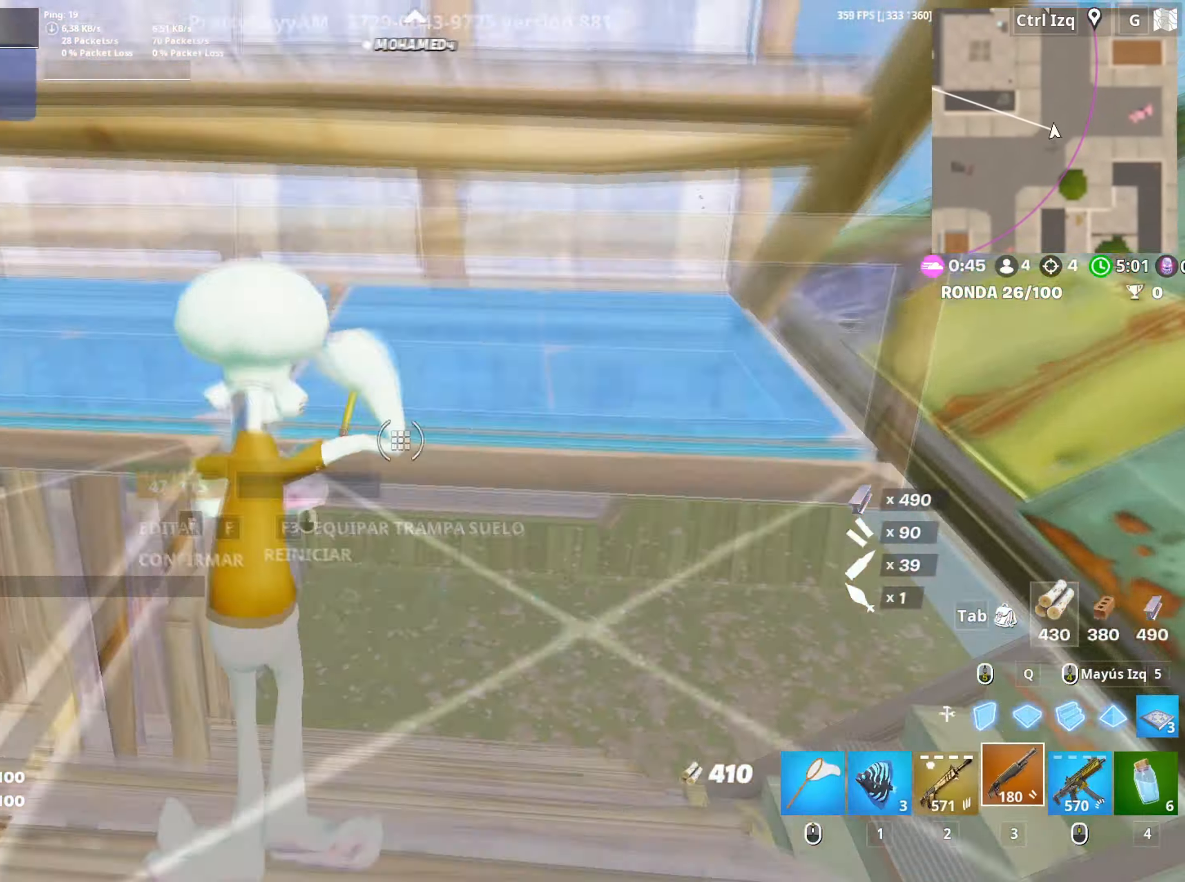
{"keys": ["w"], "mouse": ["left"], "events": [[83, "mouse_wheel", "up"], [133, "a", "up"], [133, "f", "down"], [167, "a", "down"], [183, "f", "up"], [267, "mouse_left", "down"], [267, "s", "up"], [367, "w", "down"], [467, "a", "up"]]}
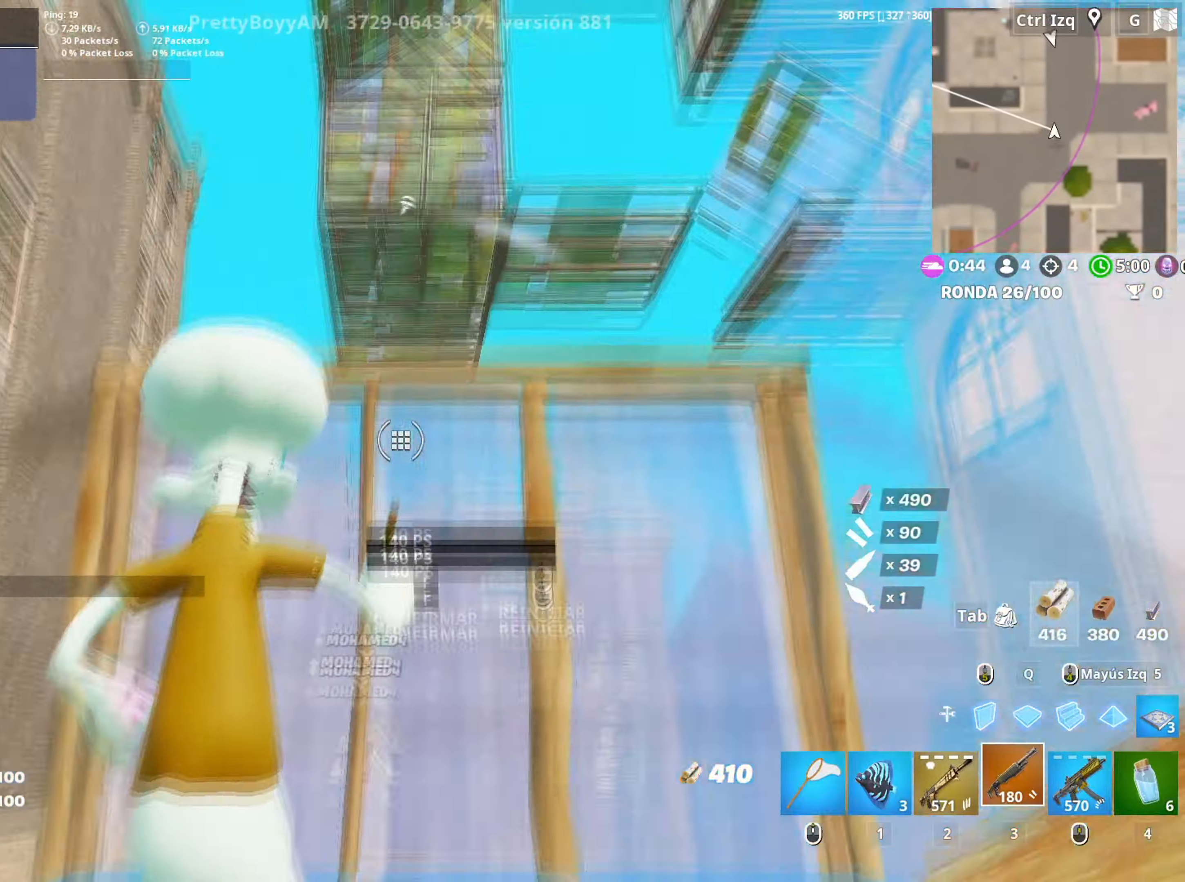
{"keys": ["f", "w"], "mouse": [], "events": [[50, "f", "down"], [100, "f", "up"], [100, "mouse_left", "up"], [200, "mouse_left", "down"], [333, "3", "down"], [383, "3", "up"], [383, "mouse_left", "up"], [467, "f", "down"]]}
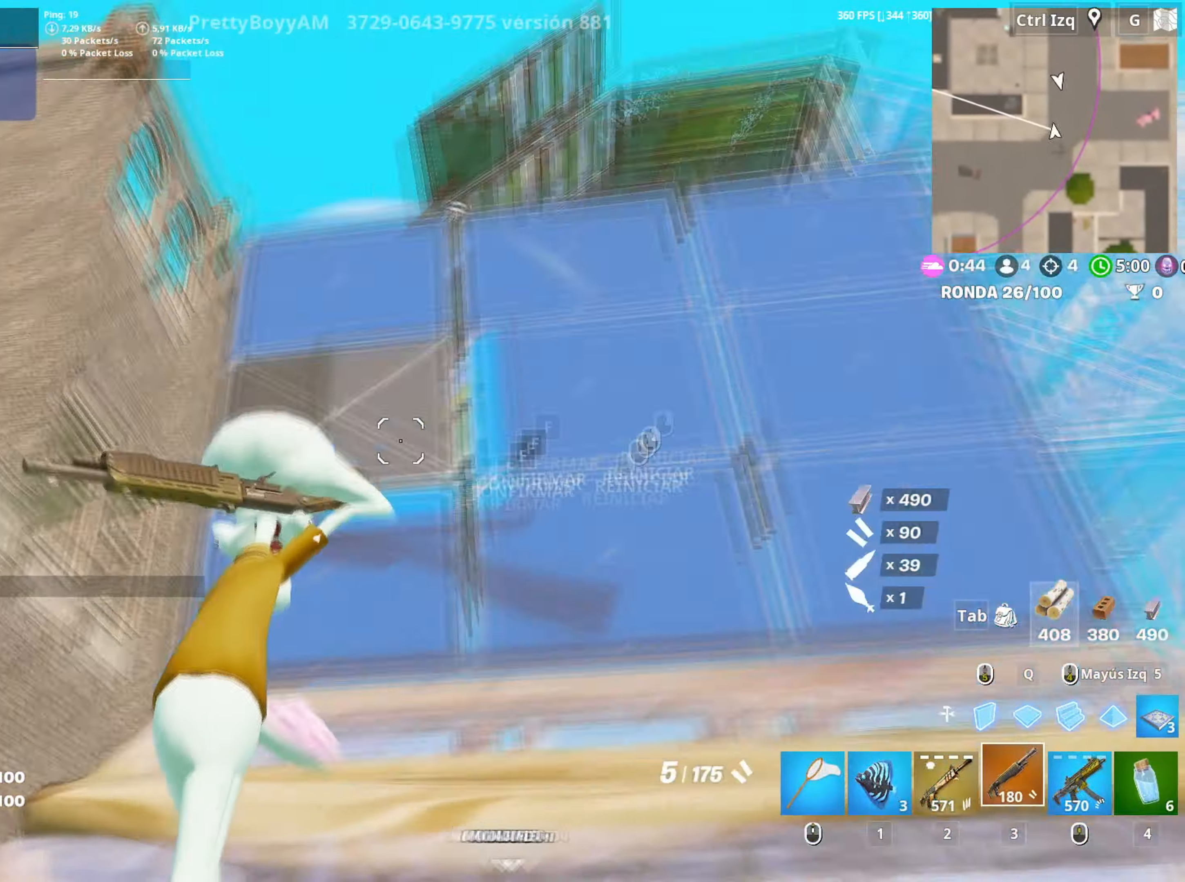
{"keys": [], "mouse": ["left"], "events": [[17, "mouse_left", "down"], [33, "f", "up"], [117, "f", "down"], [117, "mouse_left", "up"], [167, "f", "up"], [167, "mouse_left", "down"], [200, "q", "down"], [267, "q", "up"], [400, "mouse_left", "up"], [433, "f", "down"], [483, "mouse_left", "down"], [500, "f", "up"], [500, "w", "up"]]}
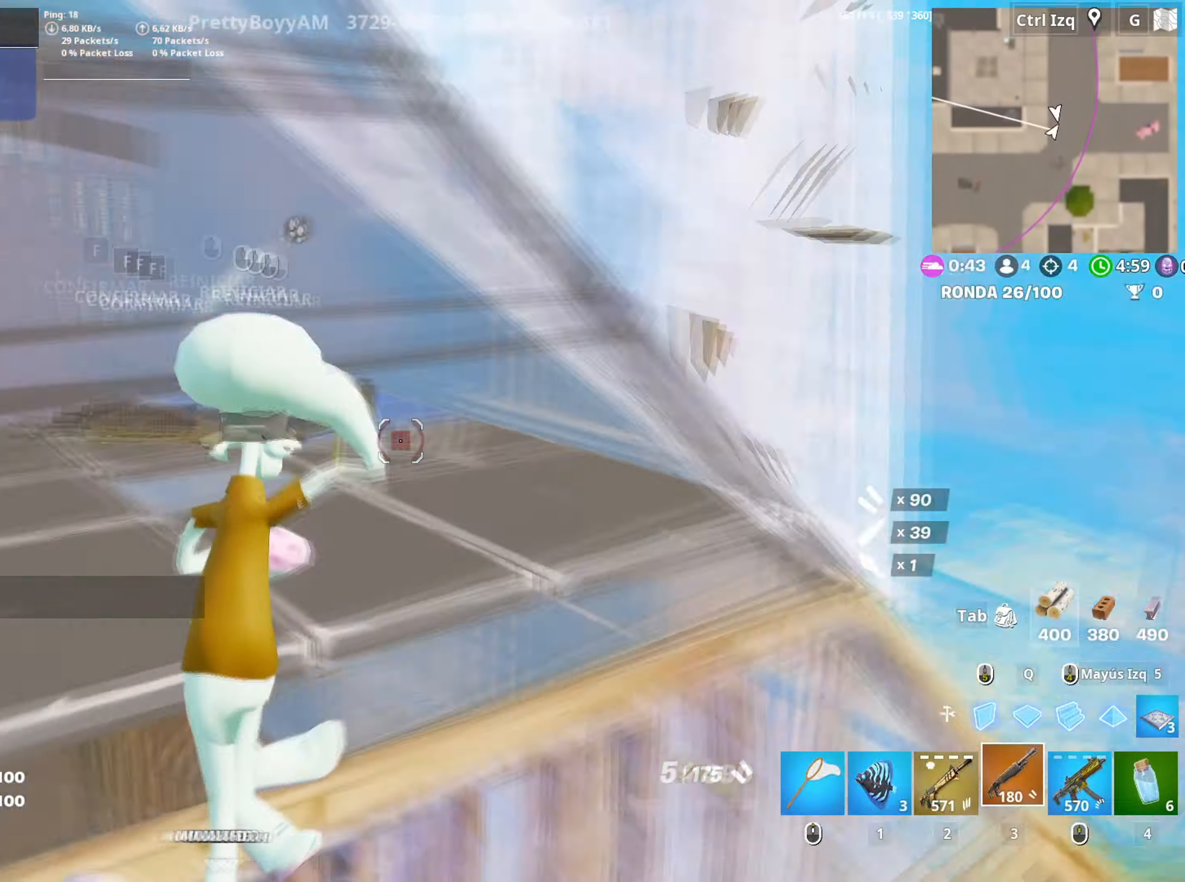
{"keys": ["a", "s"], "mouse": [], "events": [[33, "a", "down"], [83, "f", "down"], [133, "a", "up"], [133, "mouse_left", "up"], [183, "a", "down"], [183, "f", "up"], [217, "f", "down"], [267, "mouse_left", "down"], [333, "f", "up"], [367, "f", "down"], [367, "s", "down"], [417, "mouse_left", "up"], [467, "f", "up"]]}
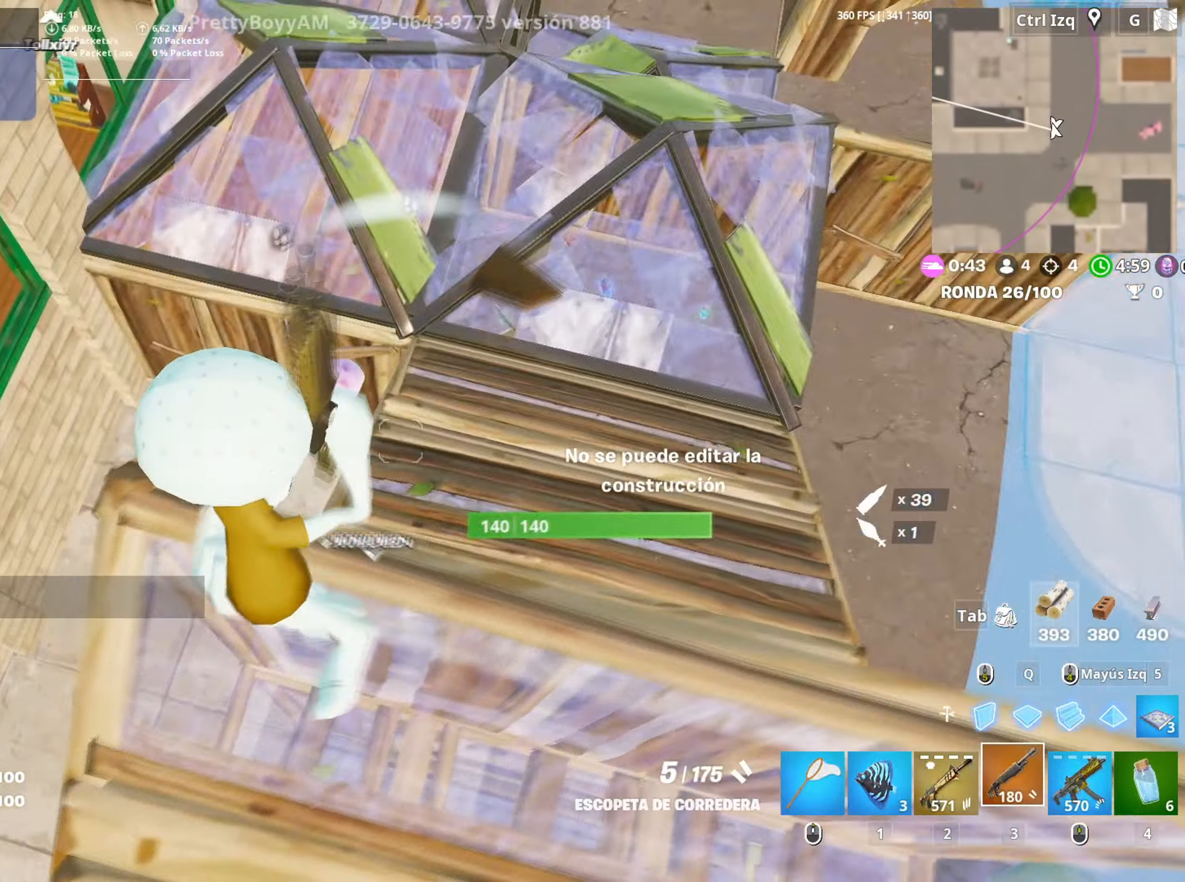
{"keys": ["a", "space"], "mouse": [], "events": [[150, "d", "down"], [200, "s", "up"], [233, "d", "up"], [433, "space", "down"]]}
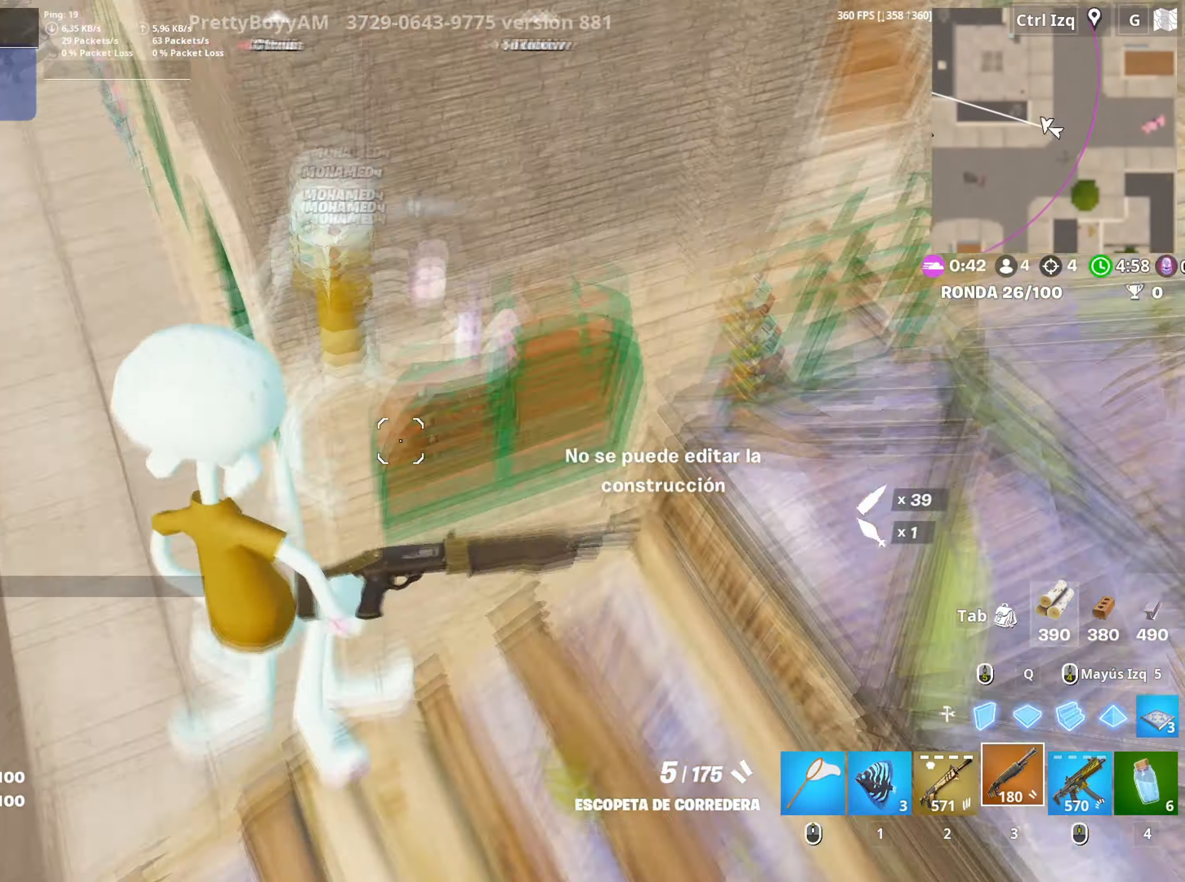
{"keys": ["3", "w"], "mouse": ["left"], "events": [[17, "w", "down"], [33, "space", "up"], [67, "mouse_left", "down"], [117, "a", "up"], [167, "mouse_left", "up"], [200, "mouse_left", "down"], [200, "q", "down"], [317, "q", "up"], [400, "q", "down"], [450, "q", "up"], [483, "3", "down"]]}
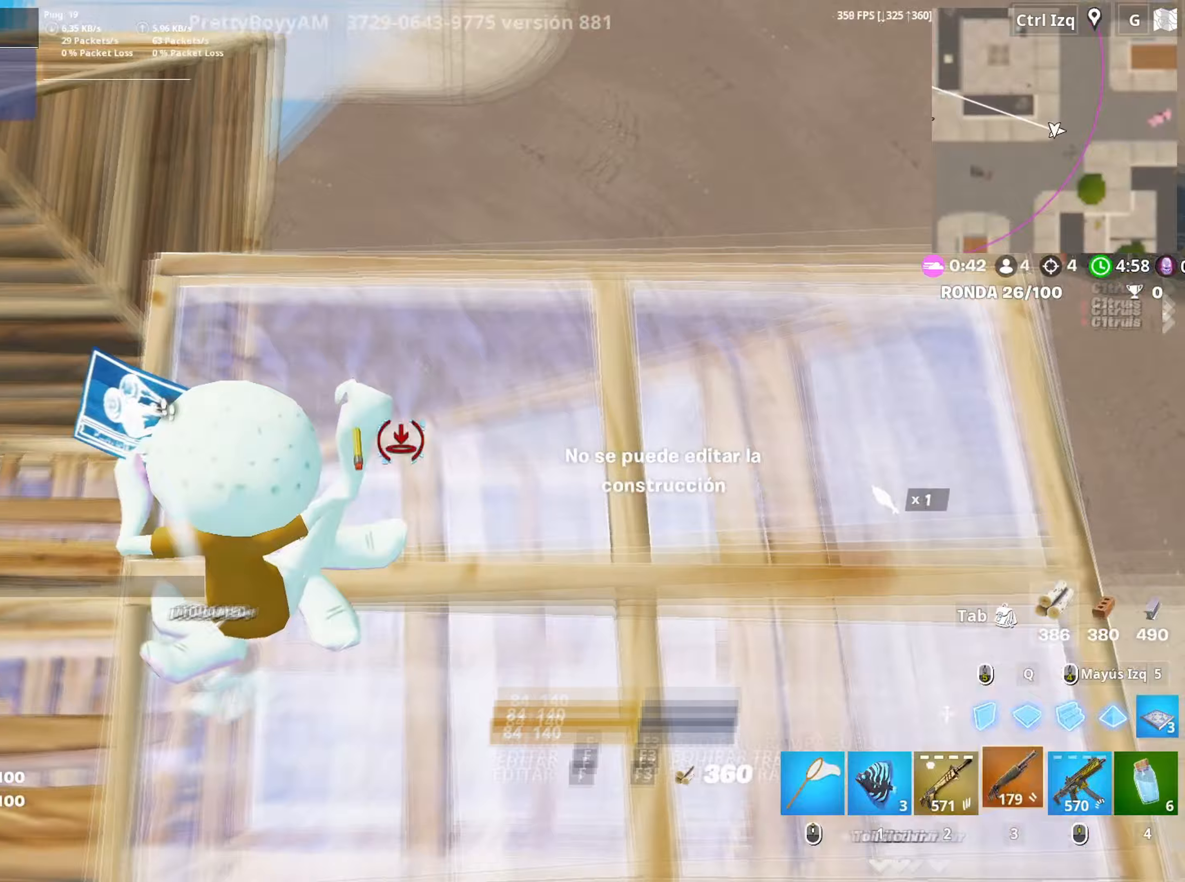
{"keys": ["s"], "mouse": [], "events": [[33, "3", "up"], [50, "mouse_left", "up"], [183, "a", "down"], [267, "d", "down"], [283, "a", "up"], [317, "w", "up"], [450, "s", "down"], [467, "d", "up"]]}
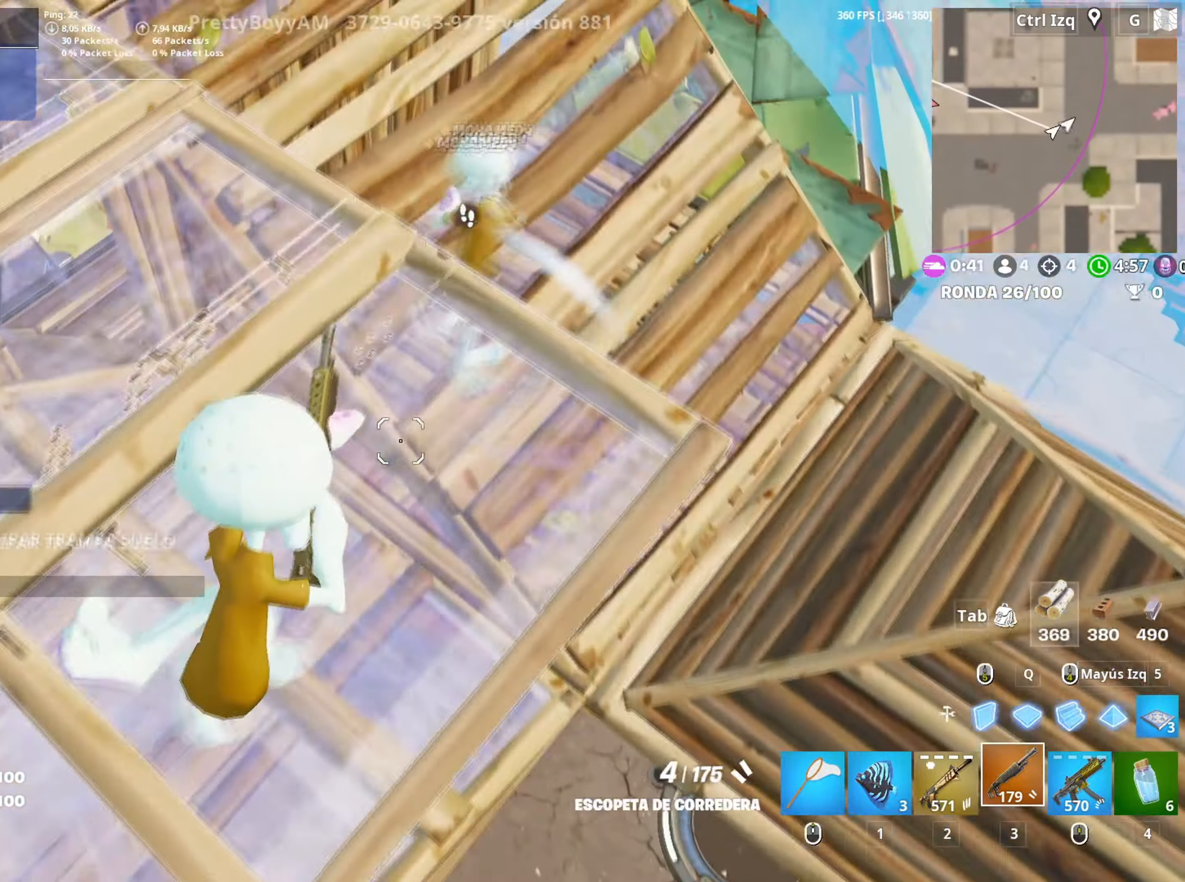
{"keys": ["a", "w"], "mouse": [], "events": [[100, "r", "down"], [150, "r", "up"], [200, "a", "down"], [383, "s", "up"], [467, "w", "down"]]}